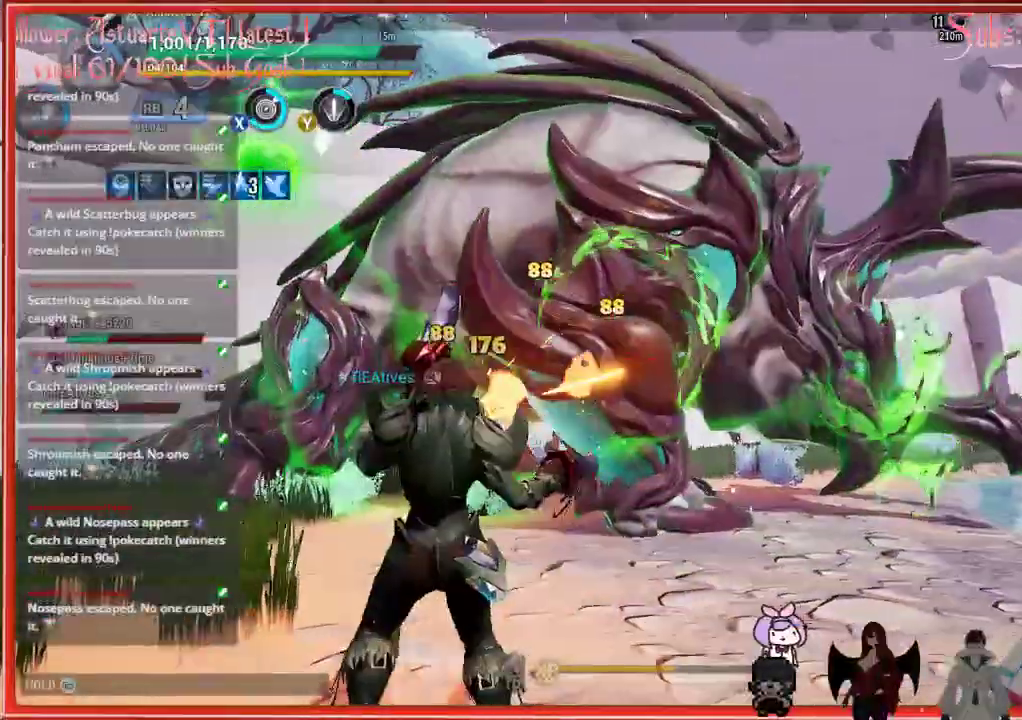
Gameplay with a controller (Xbox layout); each line is a JSON object with the inputs held at the frame after it. "events" lists button and stick changes between this image and that frame as [ms after this image, input, new state], when the widget could be followed in between. Not read: right_stick.
{"buttons": ["R2"], "left_stick": "up-right", "events": [[317, "left_stick", "up-right"]]}
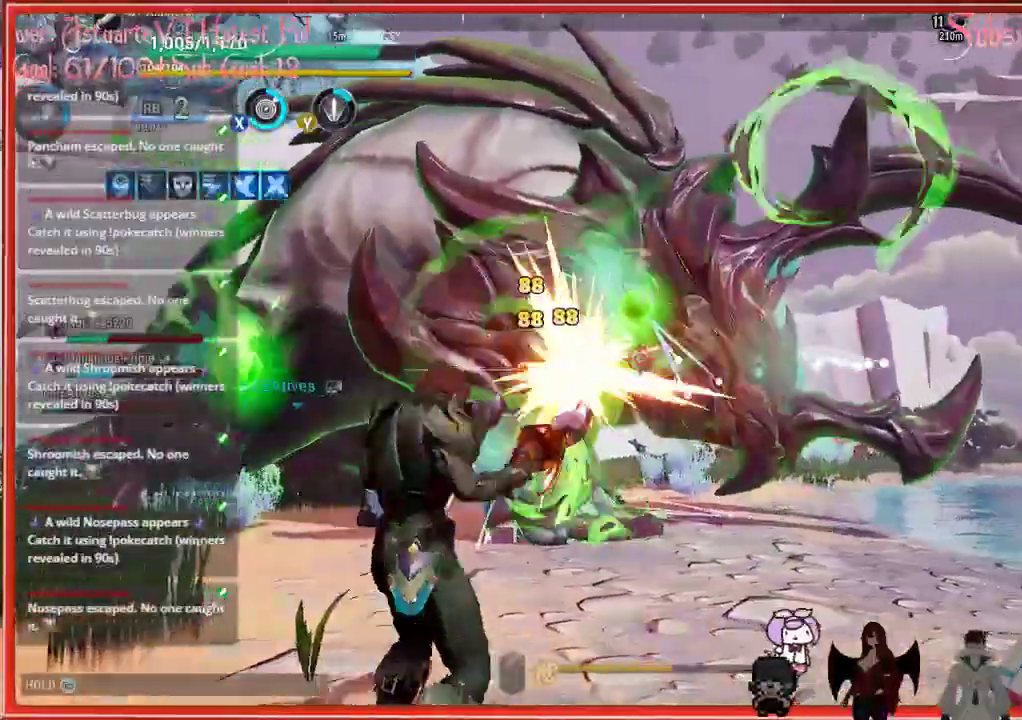
{"buttons": ["R2"], "left_stick": "up-right", "events": []}
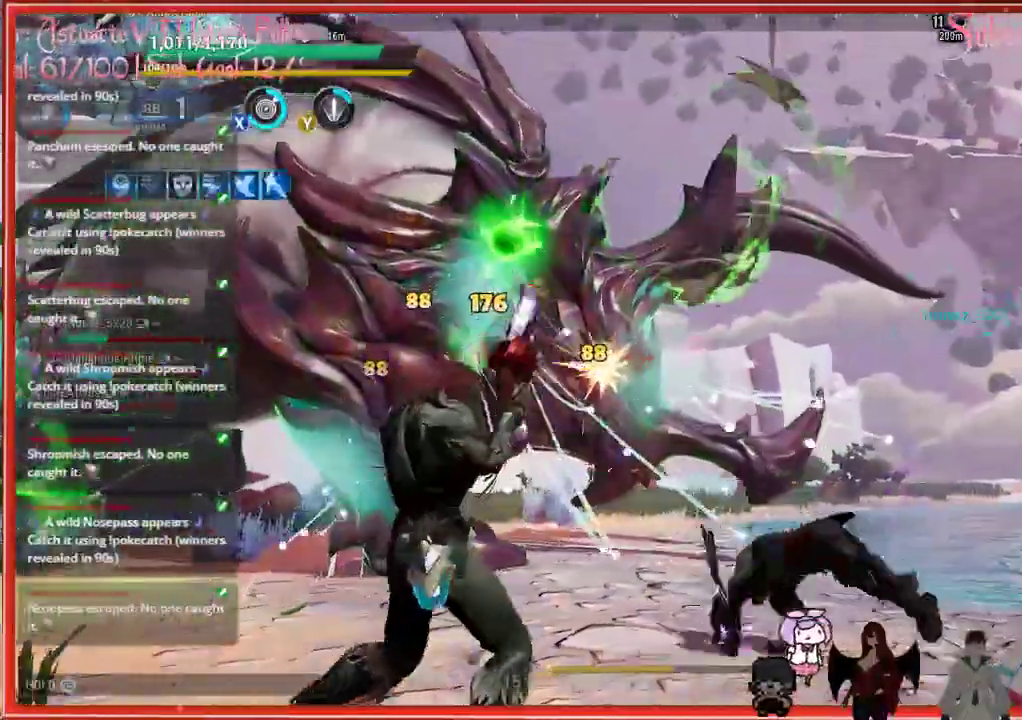
{"buttons": ["R2"], "left_stick": "up-right", "events": []}
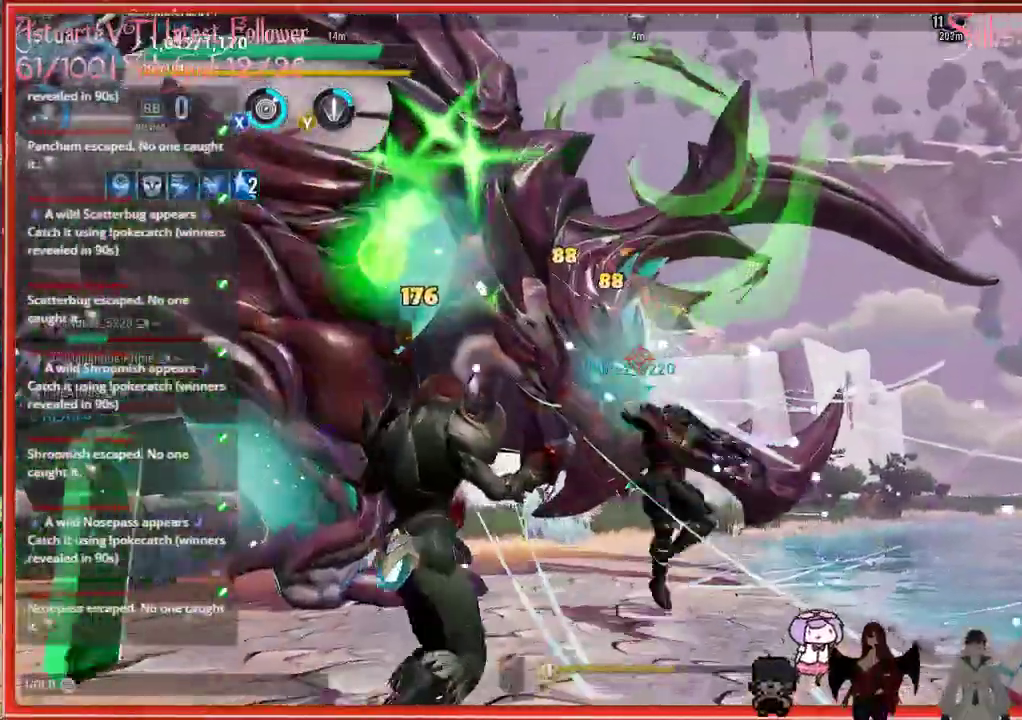
{"buttons": ["R2"], "left_stick": "down-right", "events": [[183, "left_stick", "center"], [400, "left_stick", "down-right"]]}
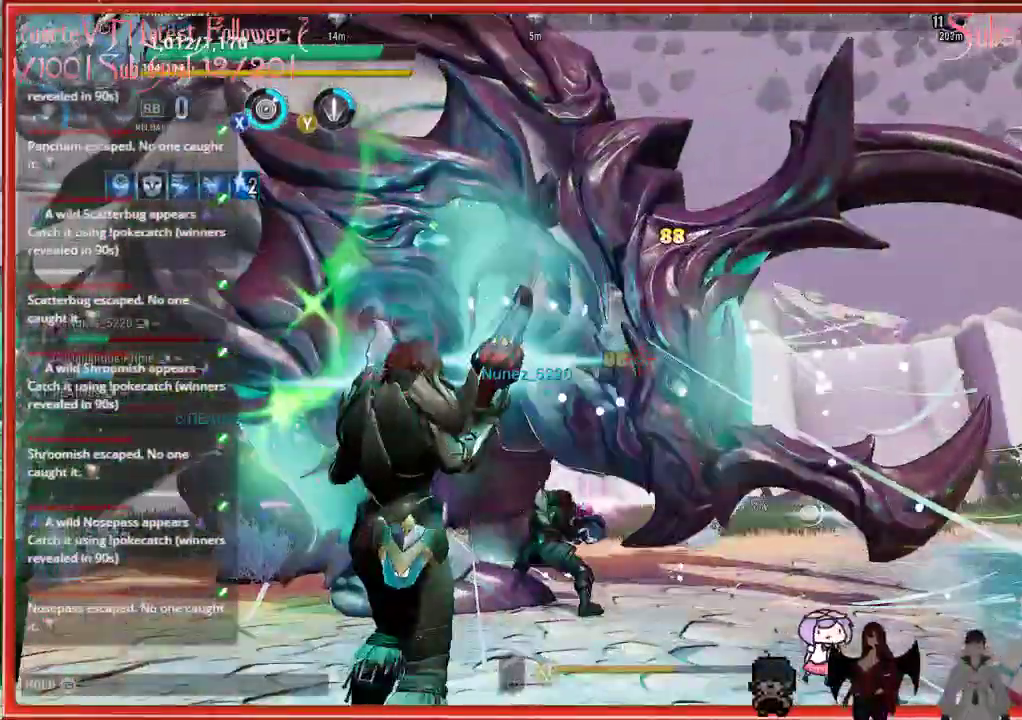
{"buttons": ["R2"], "left_stick": "up-left", "events": [[233, "left_stick", "center"], [383, "left_stick", "up-left"]]}
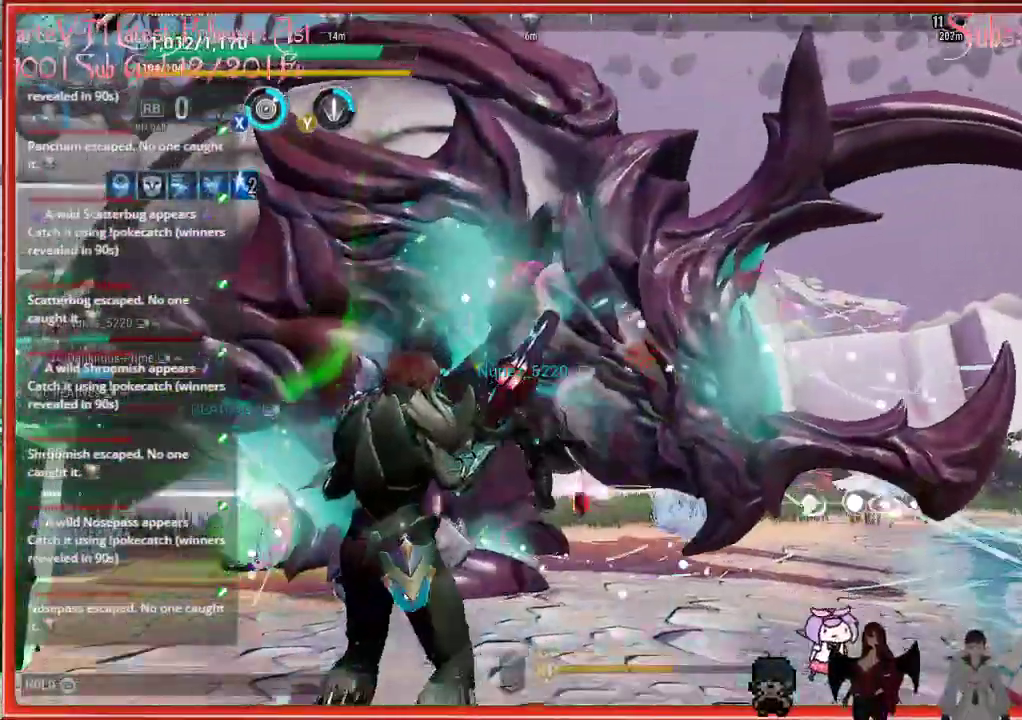
{"buttons": ["R2"], "left_stick": "up-left", "events": [[167, "left_stick", "left"], [383, "left_stick", "up-left"]]}
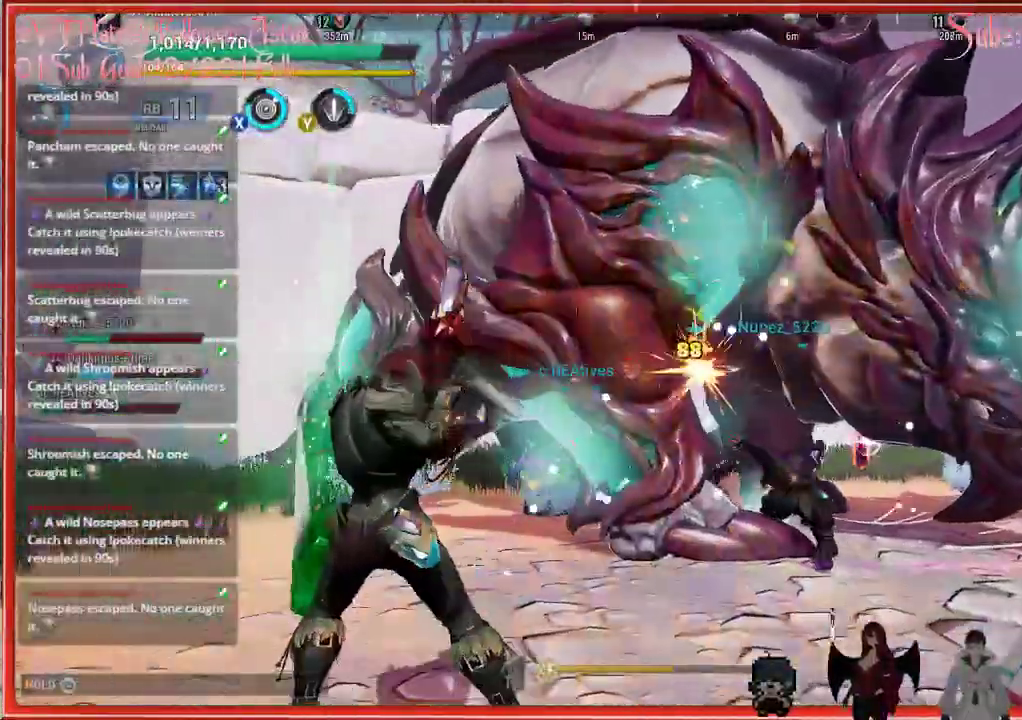
{"buttons": ["R2"], "left_stick": "up", "events": [[67, "left_stick", "up"]]}
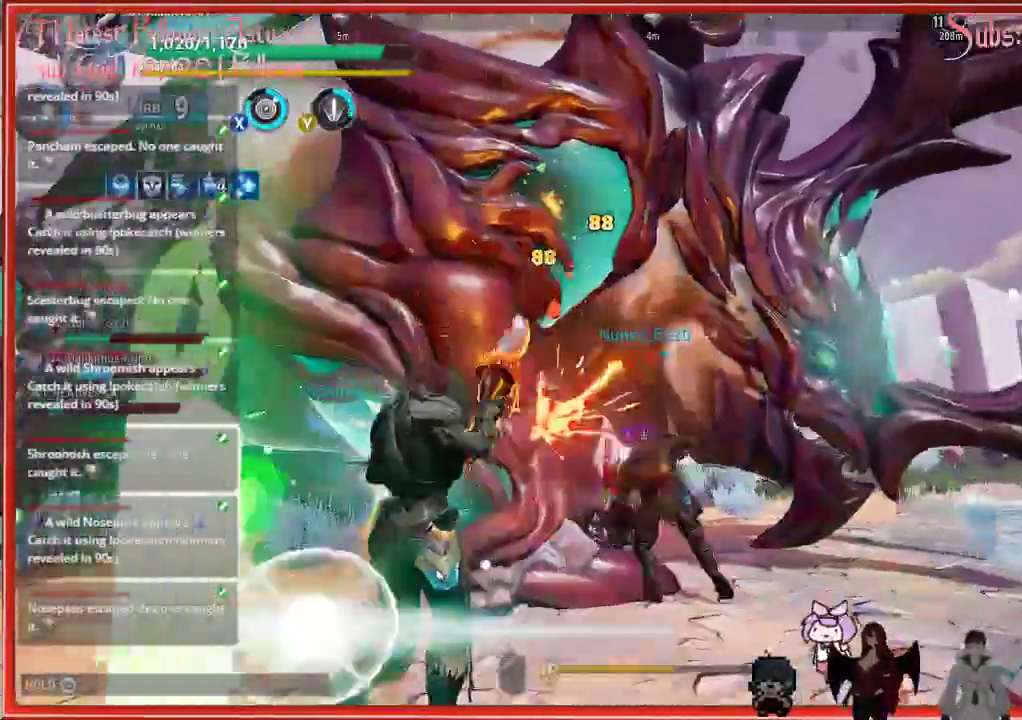
{"buttons": ["R2"], "left_stick": "up", "events": []}
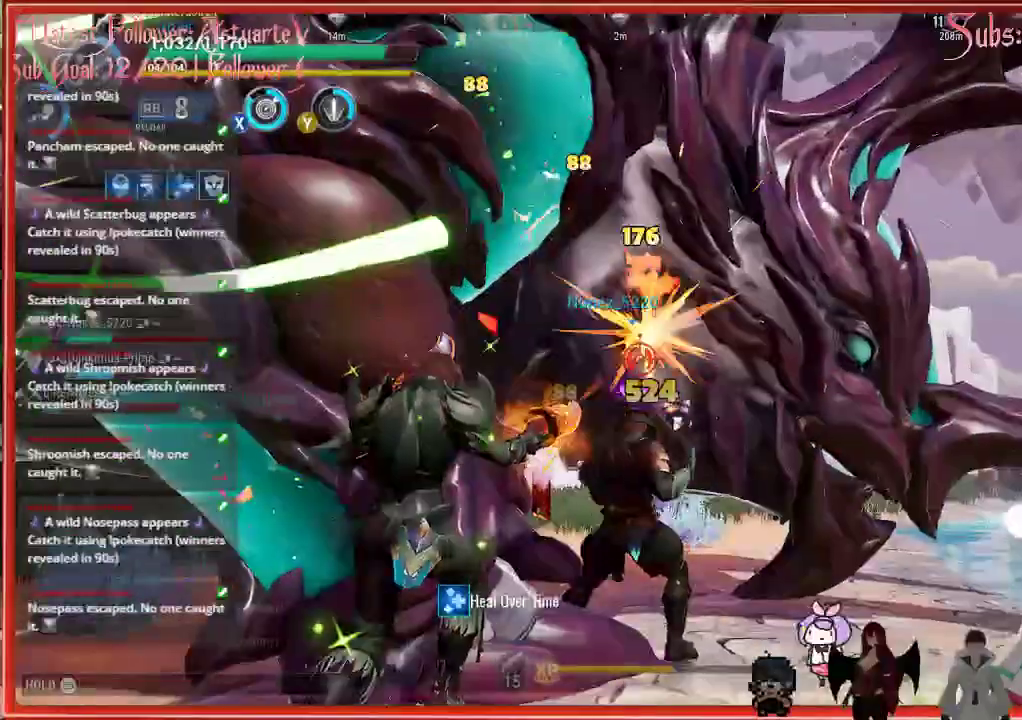
{"buttons": ["R2"], "left_stick": "center", "events": [[33, "left_stick", "center"]]}
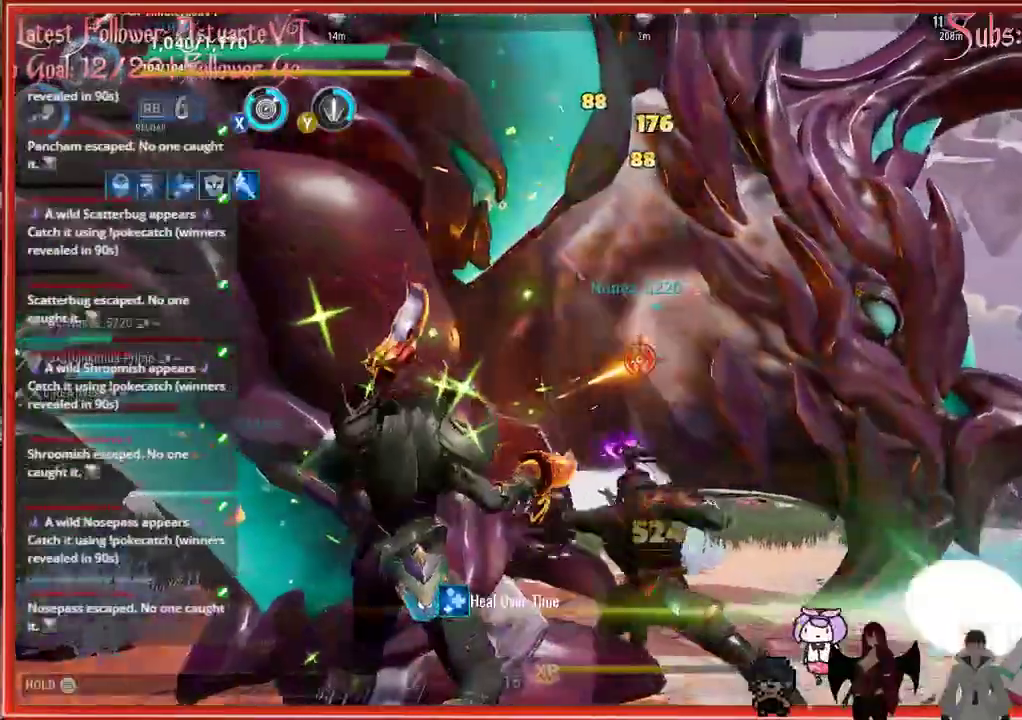
{"buttons": ["R2"], "left_stick": "down-right", "events": [[150, "left_stick", "down-right"]]}
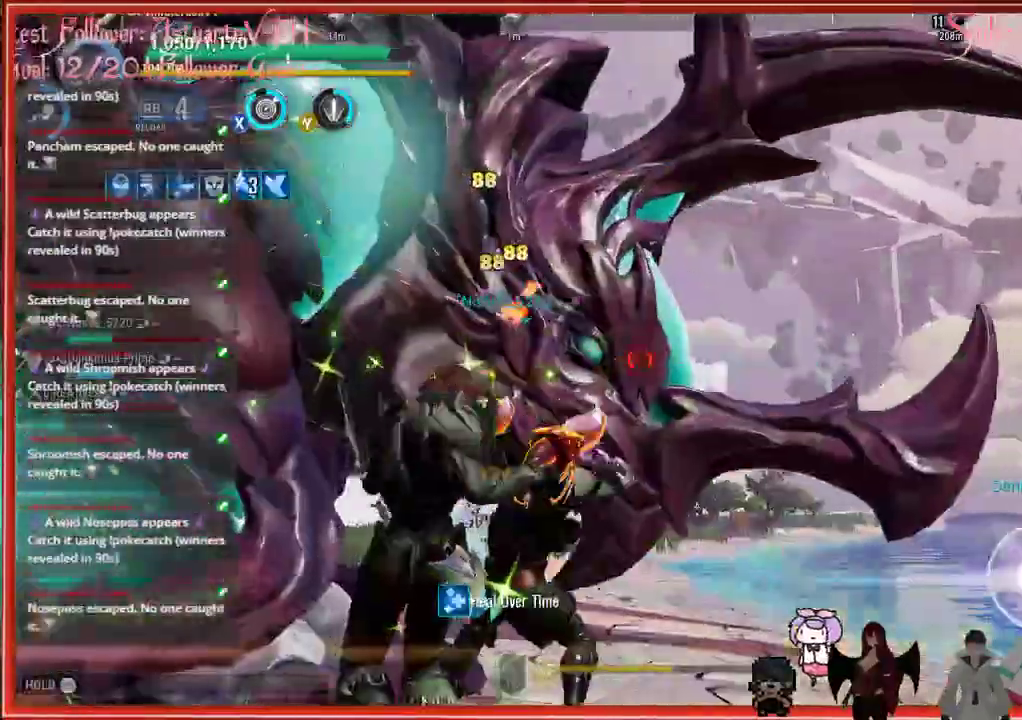
{"buttons": ["R2"], "left_stick": "up-left", "events": [[317, "left_stick", "up"], [467, "left_stick", "up-left"]]}
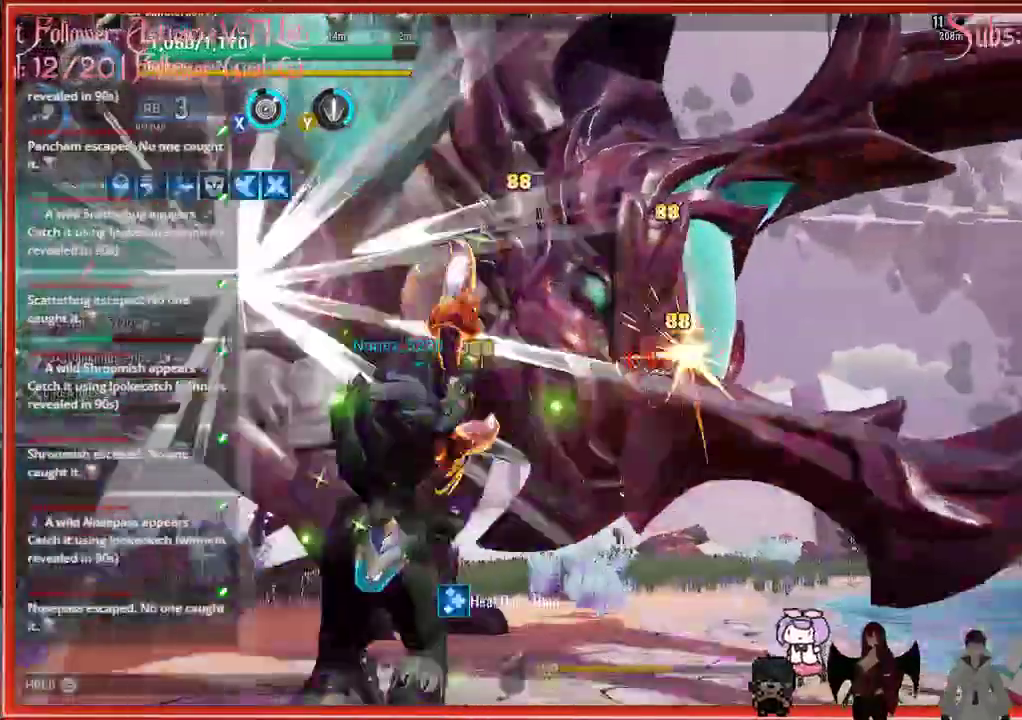
{"buttons": ["R2"], "left_stick": "up-left", "events": []}
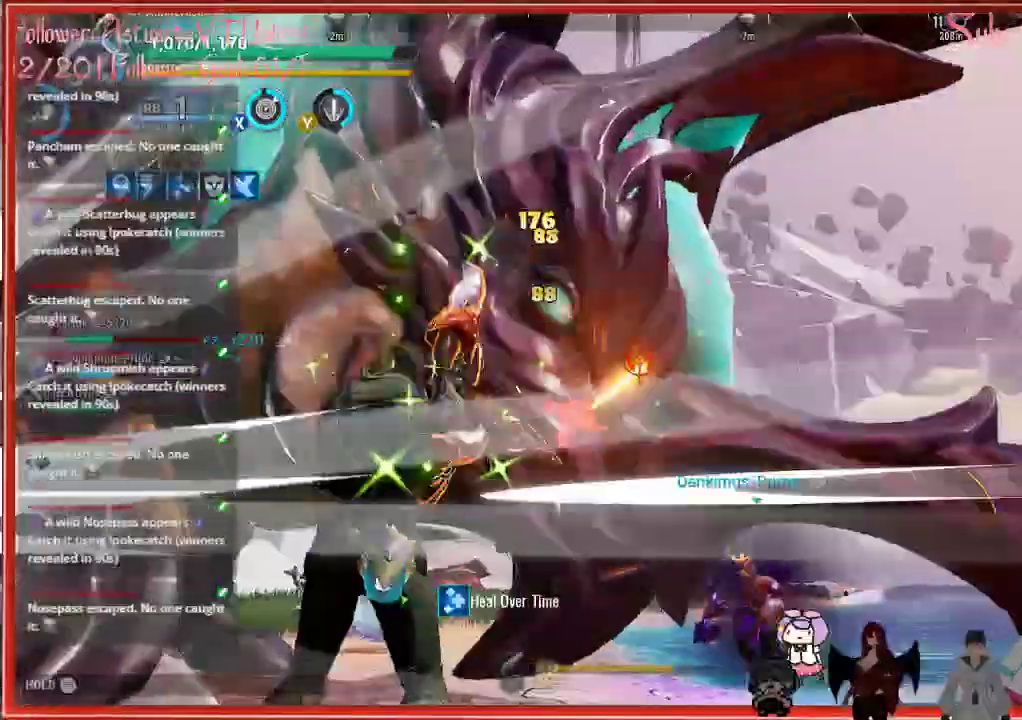
{"buttons": ["R2"], "left_stick": "up-left", "events": []}
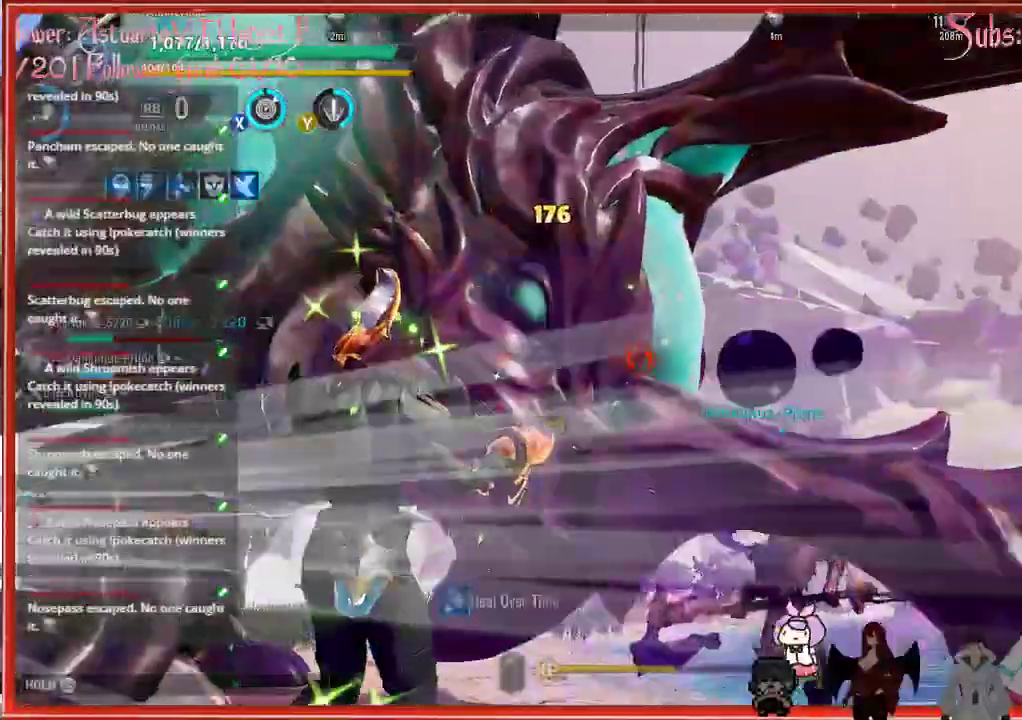
{"buttons": ["R2"], "left_stick": "down-left", "events": [[267, "left_stick", "down-left"]]}
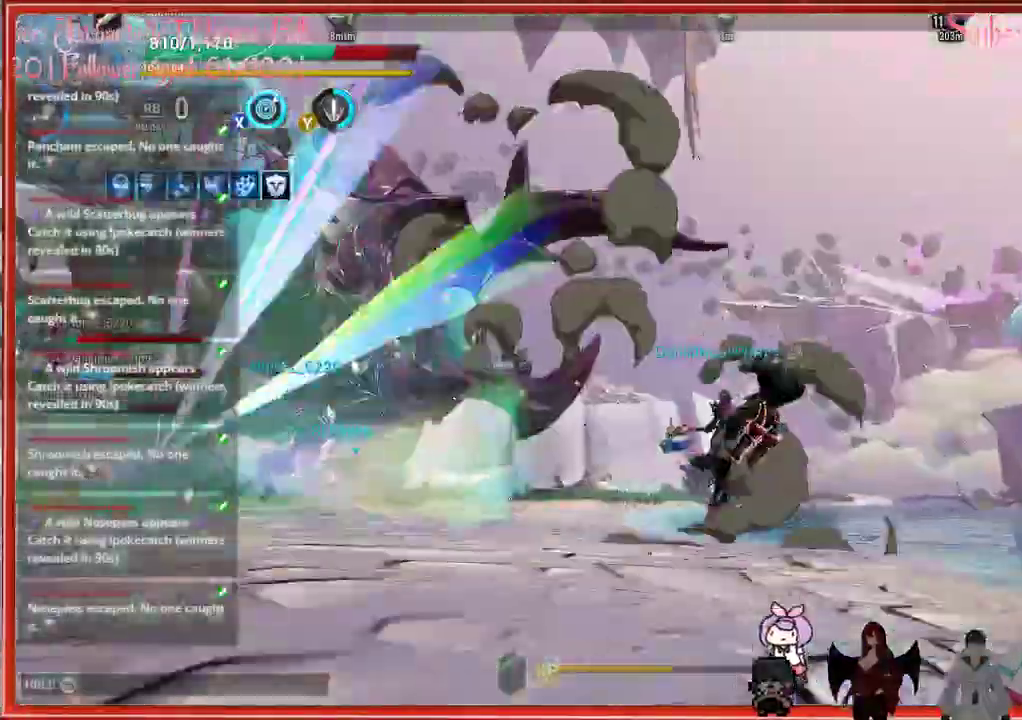
{"buttons": ["R2"], "left_stick": "left", "events": [[133, "left_stick", "left"]]}
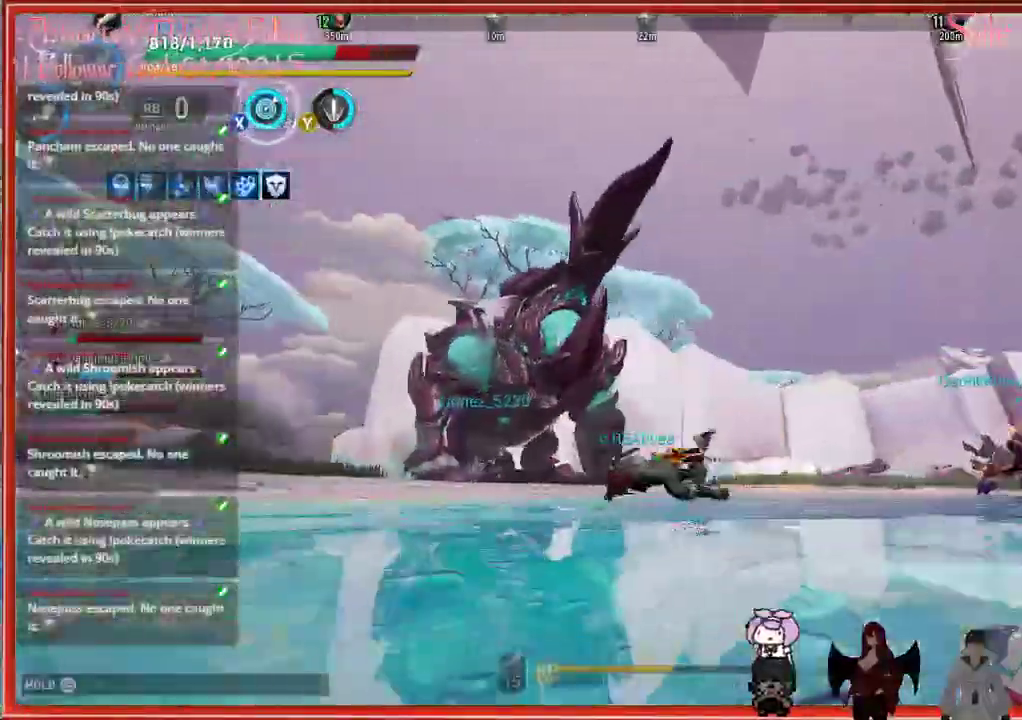
{"buttons": ["B"], "left_stick": "up-left", "events": [[50, "R2", "up"], [67, "left_stick", "up-left"], [183, "B", "down"], [317, "B", "up"], [433, "B", "down"]]}
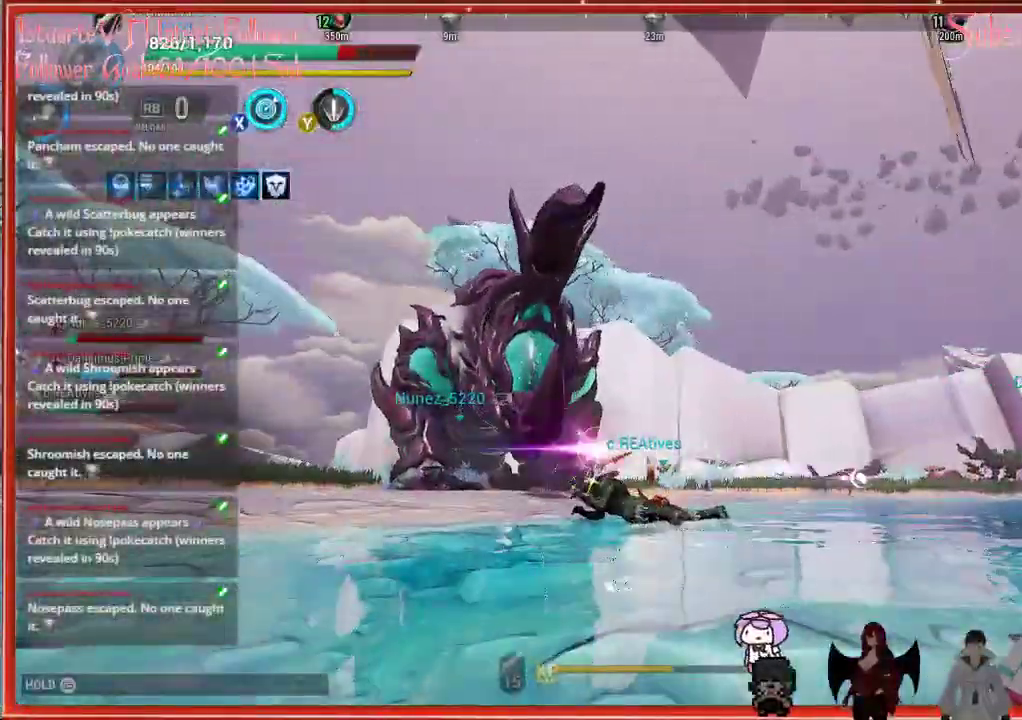
{"buttons": [], "left_stick": "up-left", "events": [[50, "B", "up"], [300, "B", "down"], [433, "B", "up"]]}
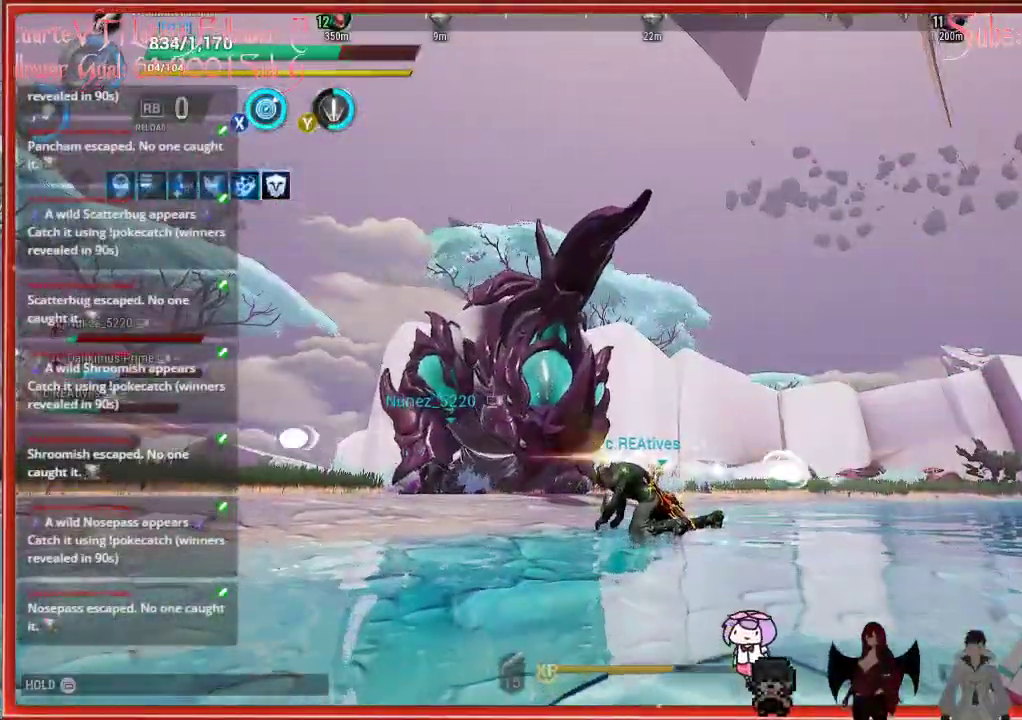
{"buttons": [], "left_stick": "up-left", "events": [[100, "B", "down"], [217, "B", "up"]]}
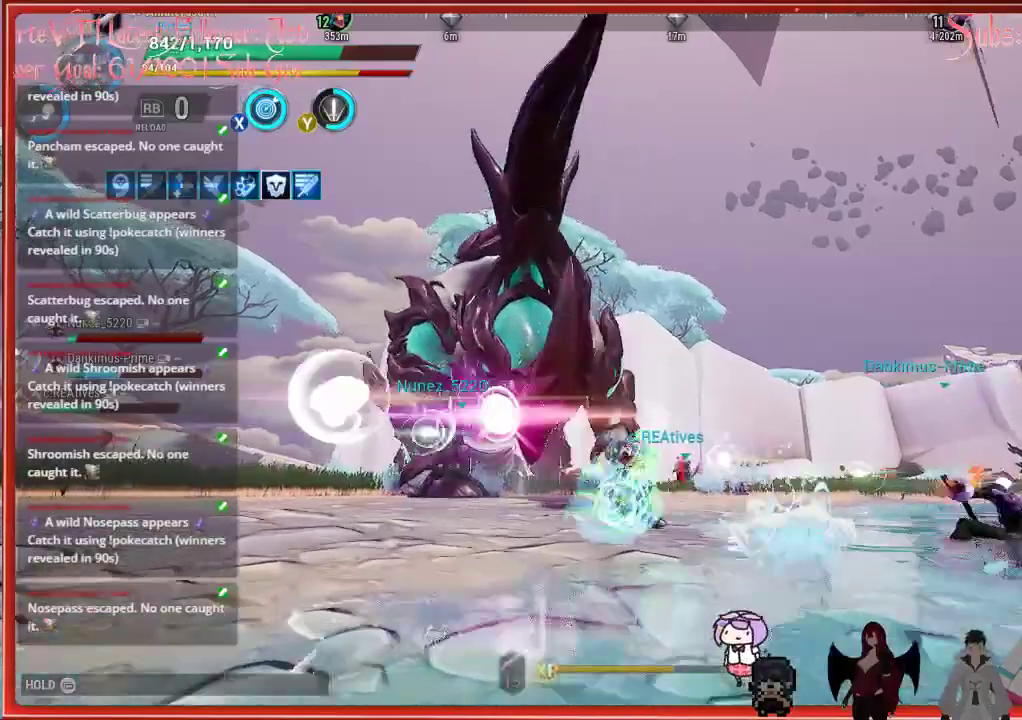
{"buttons": [], "left_stick": "up-left", "events": [[217, "X", "down"], [300, "X", "up"]]}
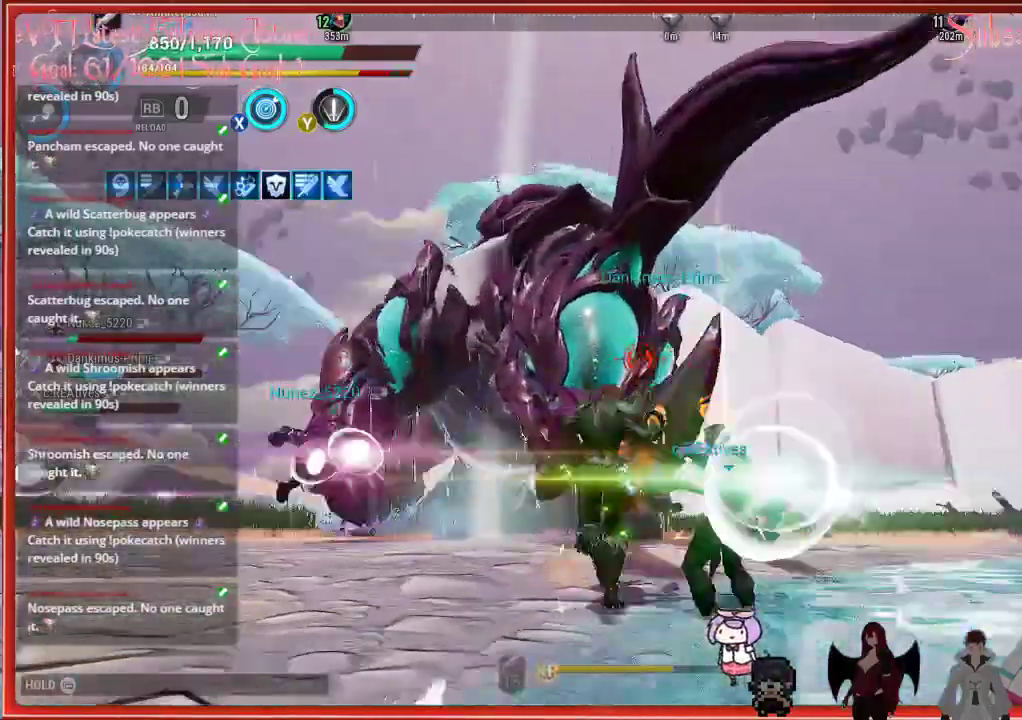
{"buttons": [], "left_stick": "up", "events": [[267, "left_stick", "up"]]}
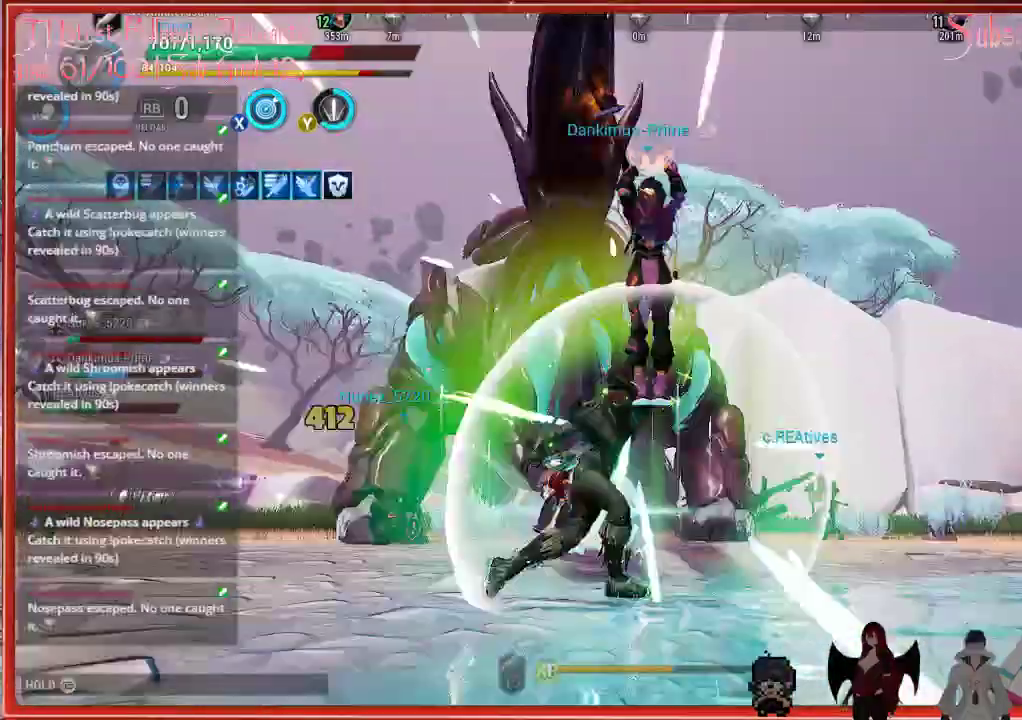
{"buttons": [], "left_stick": "up", "events": []}
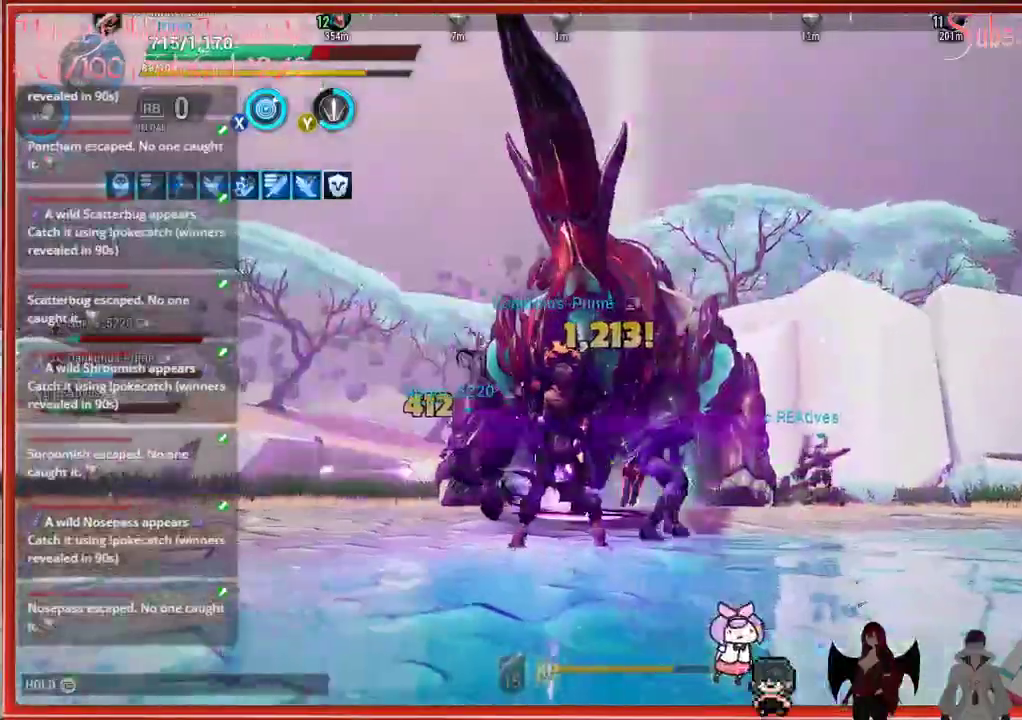
{"buttons": [], "left_stick": "up-right", "events": [[267, "B", "down"], [333, "left_stick", "up-right"], [367, "B", "up"]]}
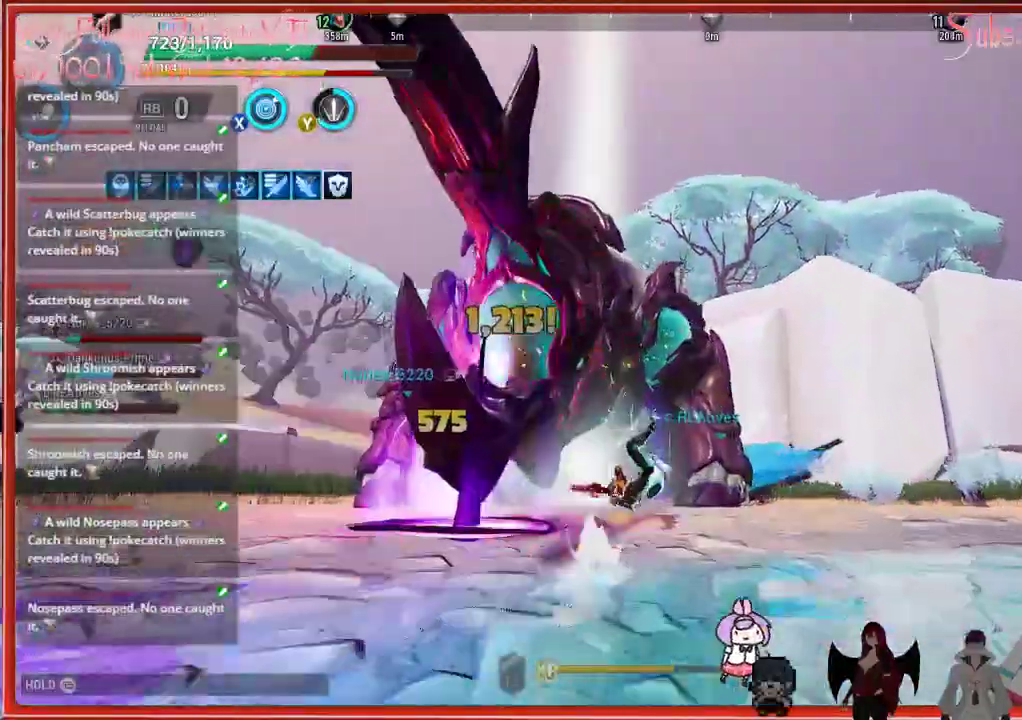
{"buttons": [], "left_stick": "up", "events": [[183, "left_stick", "up"]]}
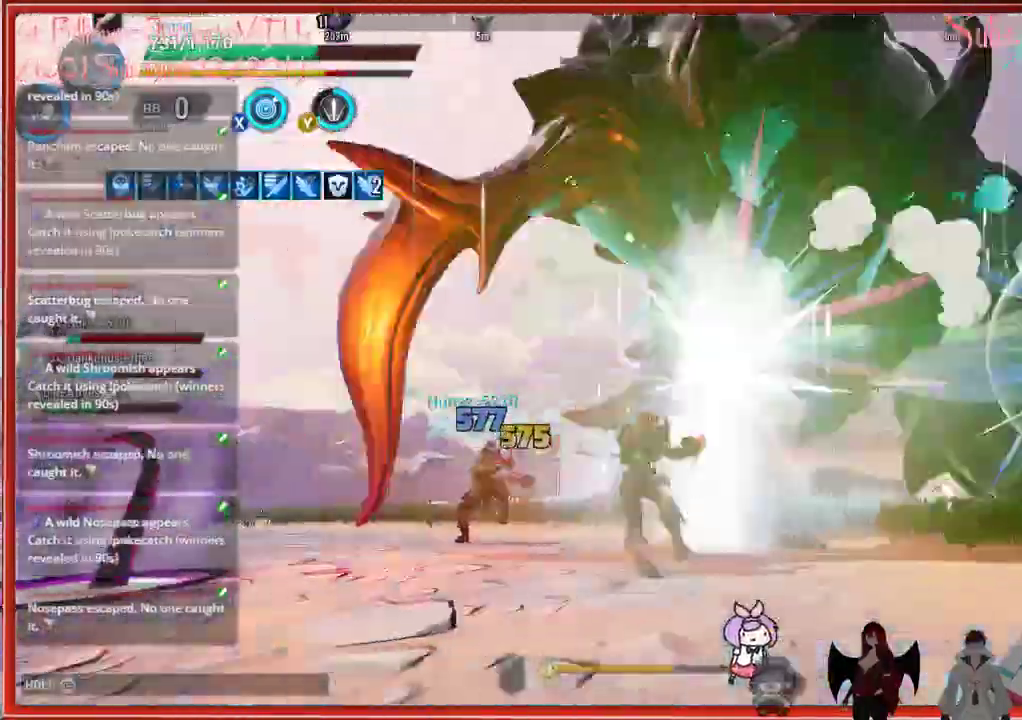
{"buttons": [], "left_stick": "up", "events": []}
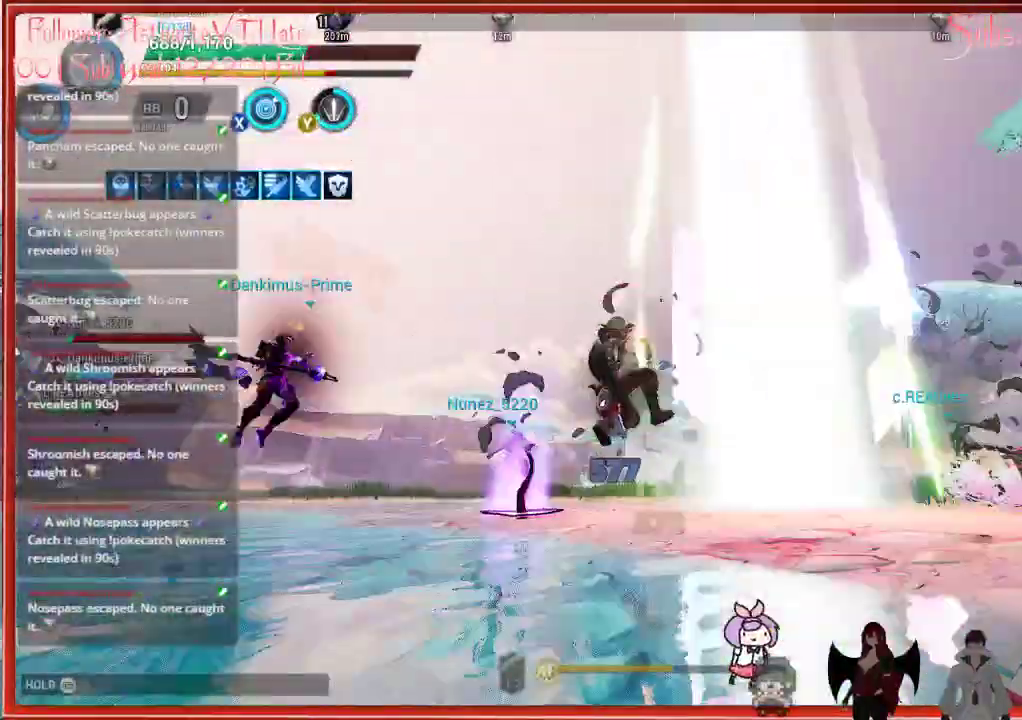
{"buttons": ["B"], "left_stick": "left", "events": [[217, "left_stick", "right"], [350, "left_stick", "center"], [417, "left_stick", "left"], [500, "B", "down"]]}